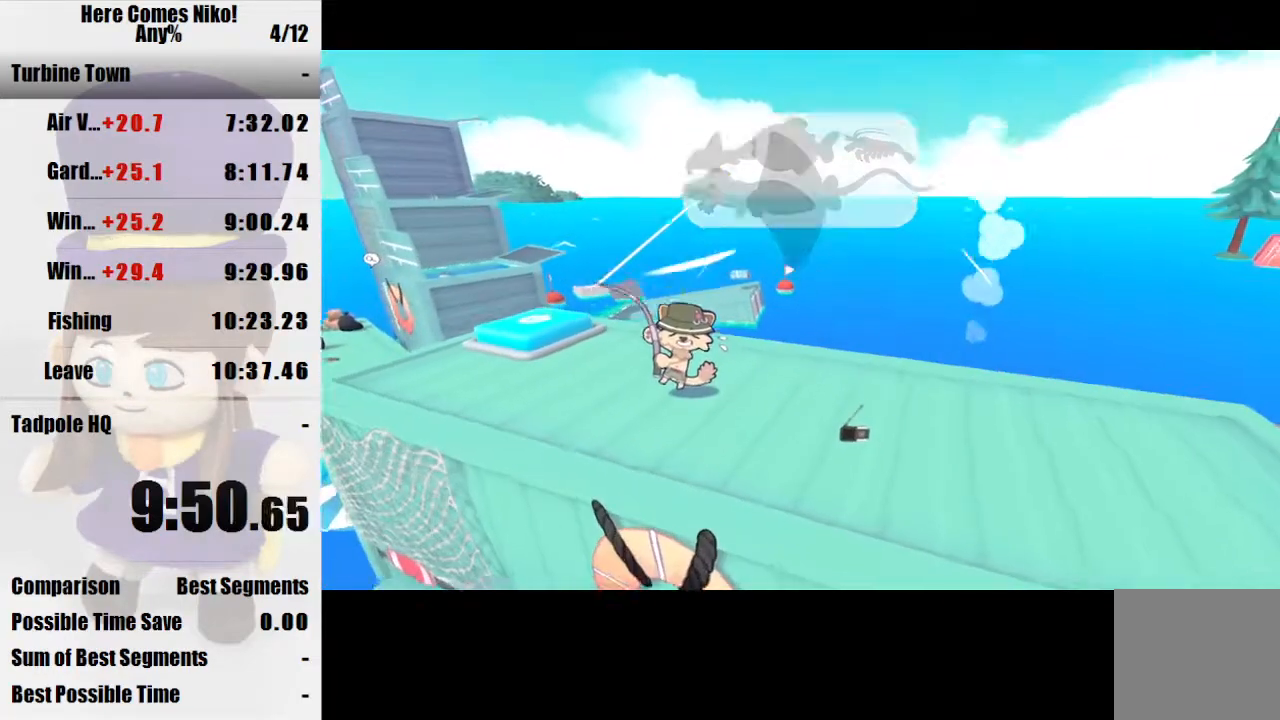
Gameplay with keyboard and mouse; each line is a JSON object with the keys and mouse buttons held at the frame after it. "events" lists presses ("down") and releases ("up") of "a", "d", "e", "q", "s", "space", "w", "mouse_left" and "mouse_right" between this image and that frame as [ms after this image, input, new state], when the widget could be followed in between. "mouse_left", "mouse_right" = the "left", "right" buttons of the "mouse" list. No other keys are recorded. Mouse movement is not recorded.
{"keys": [], "mouse": [], "events": []}
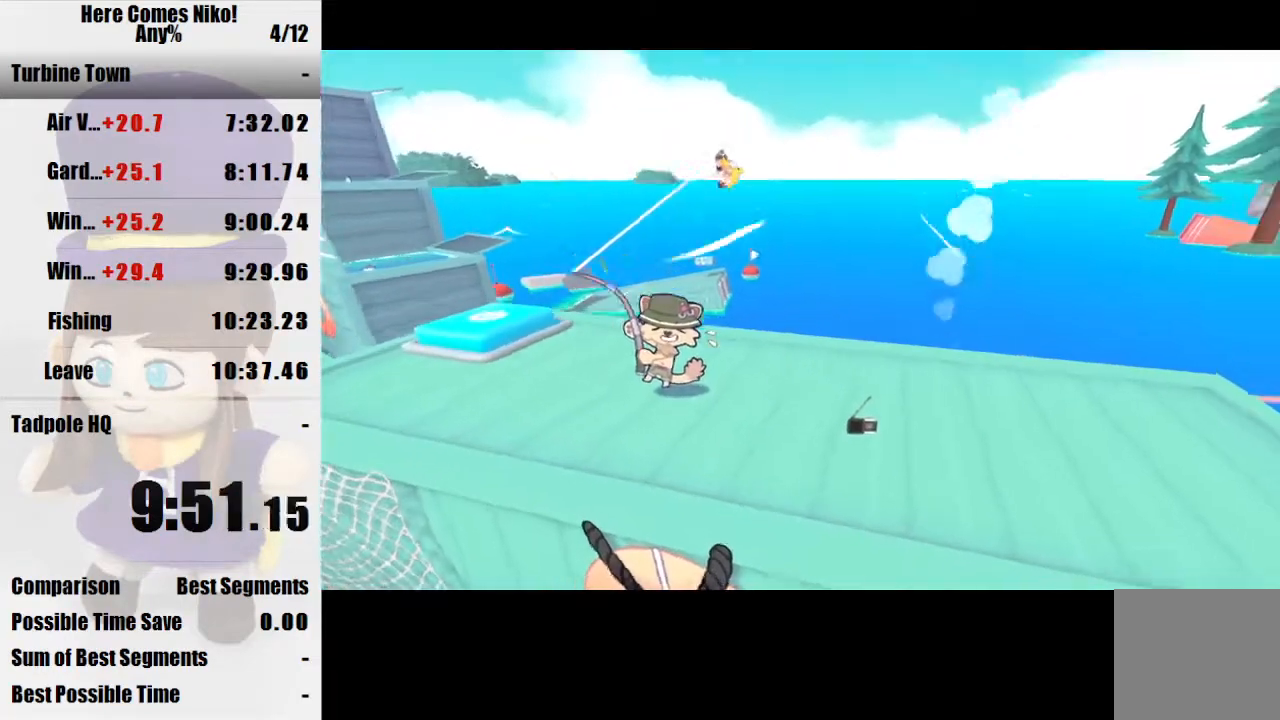
{"keys": [], "mouse": ["left"], "events": [[500, "mouse_left", "down"]]}
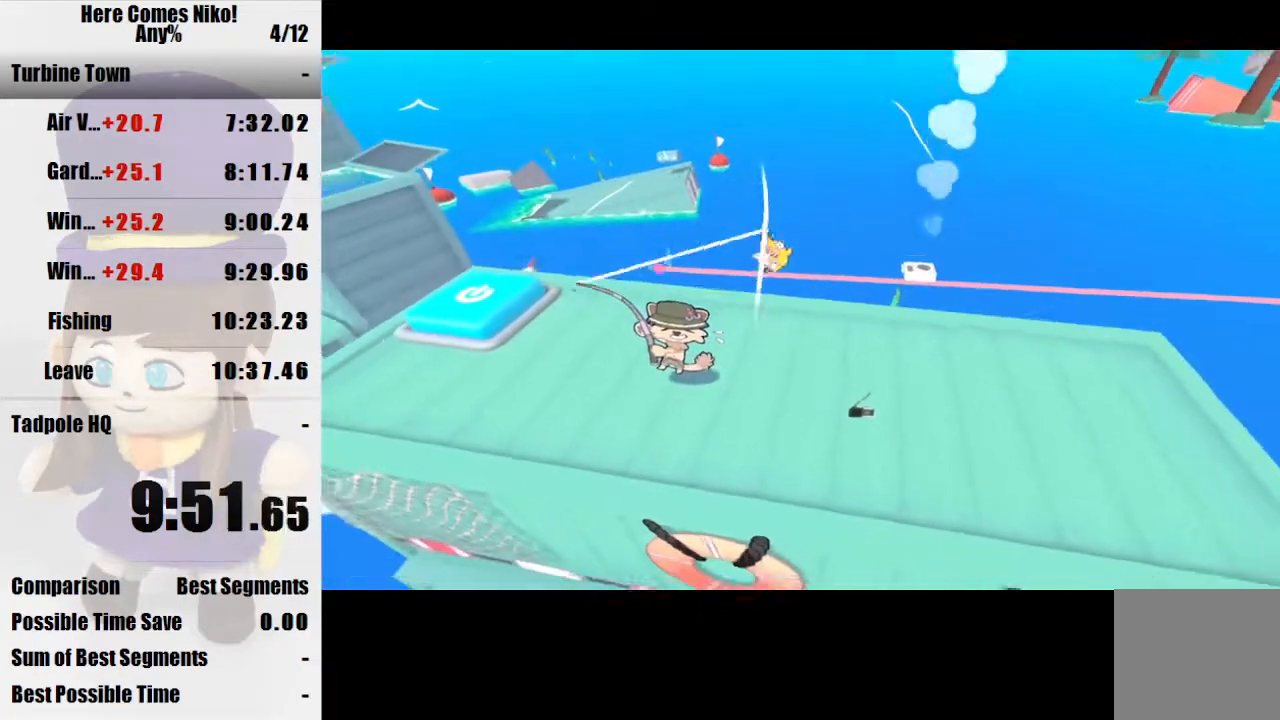
{"keys": [], "mouse": ["left"], "events": [[100, "mouse_left", "up"], [167, "mouse_left", "down"], [233, "mouse_left", "up"], [333, "mouse_left", "down"], [400, "mouse_left", "up"], [467, "mouse_left", "down"]]}
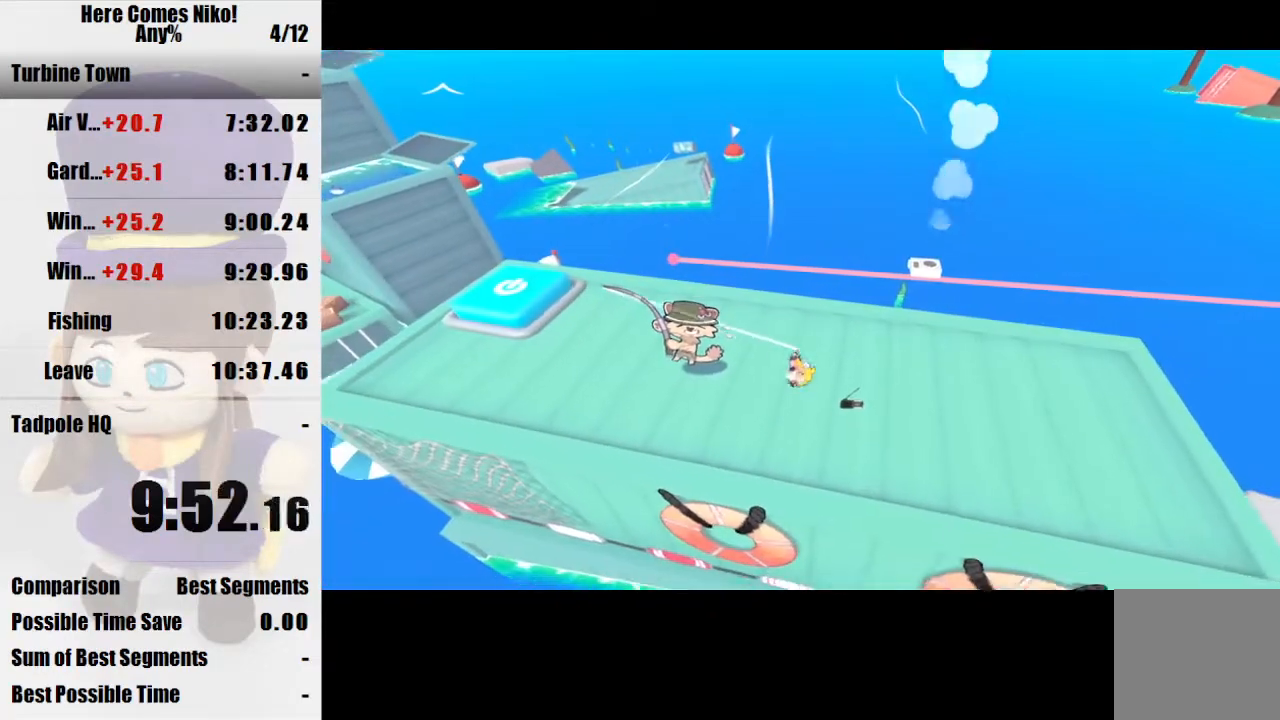
{"keys": [], "mouse": ["left"], "events": [[67, "mouse_left", "up"], [133, "mouse_left", "down"], [200, "mouse_left", "up"], [300, "mouse_left", "down"], [400, "mouse_left", "up"], [433, "mouse_left", "down"]]}
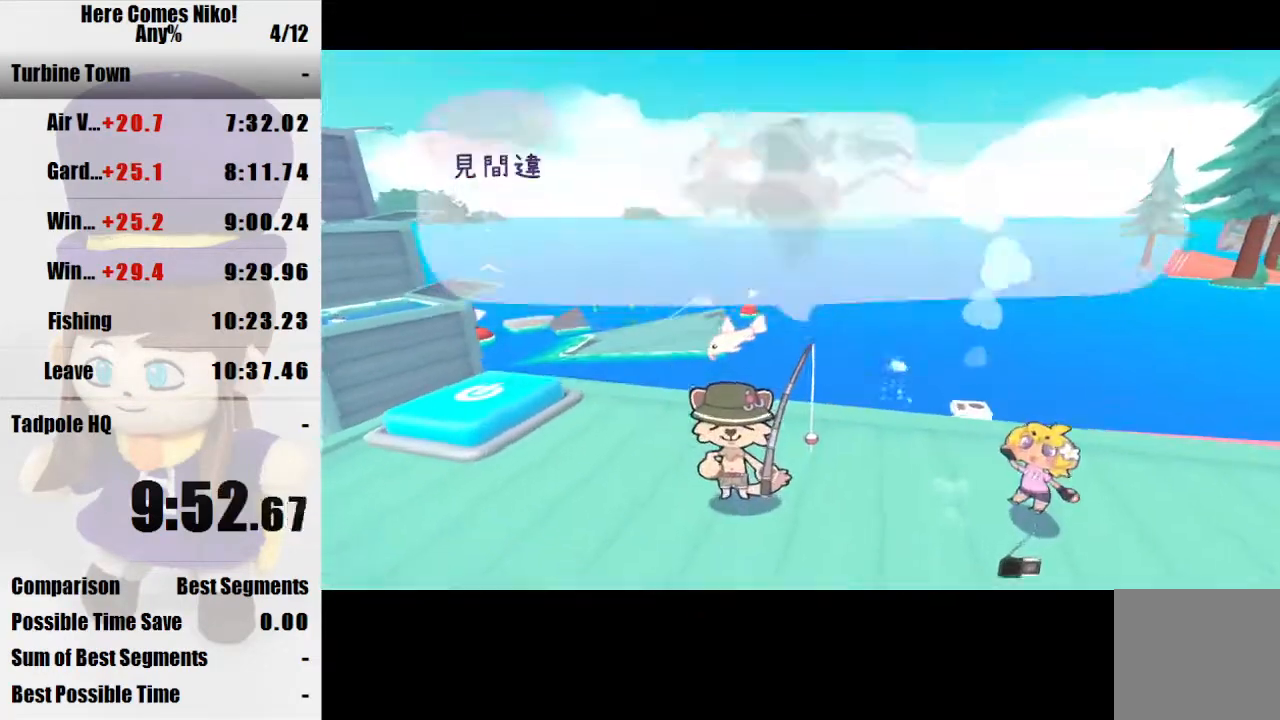
{"keys": [], "mouse": [], "events": [[33, "mouse_left", "up"], [67, "mouse_left", "down"], [167, "mouse_left", "up"], [267, "mouse_left", "down"], [367, "mouse_left", "up"], [400, "mouse_left", "down"], [500, "mouse_left", "up"]]}
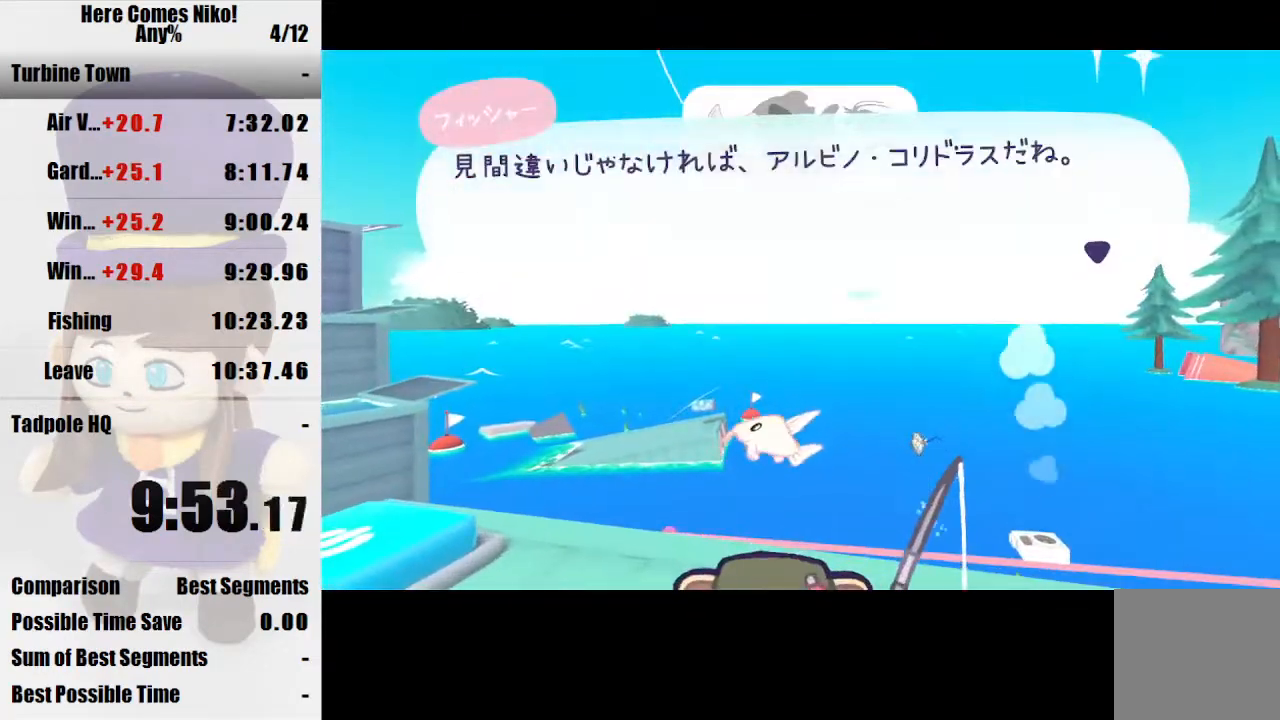
{"keys": [], "mouse": [], "events": [[33, "mouse_left", "down"], [133, "mouse_left", "up"], [233, "mouse_left", "down"], [333, "mouse_left", "up"], [367, "mouse_left", "down"], [467, "mouse_left", "up"]]}
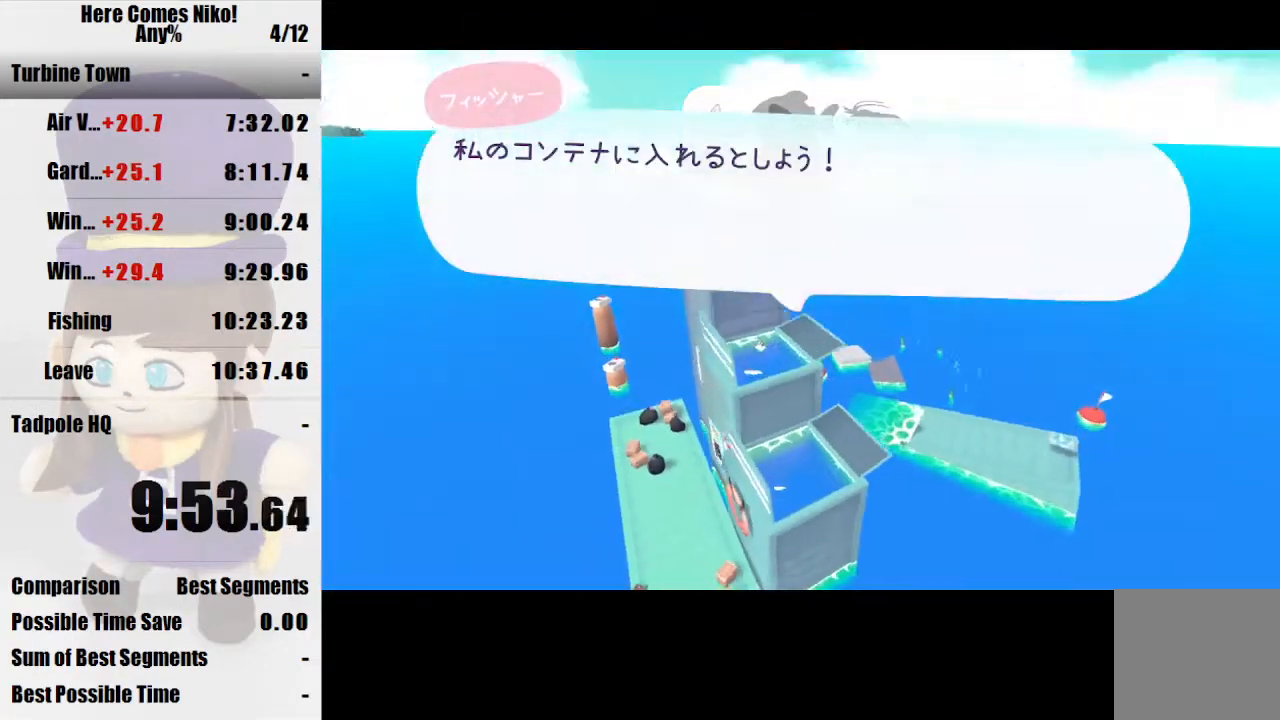
{"keys": [], "mouse": [], "events": [[67, "mouse_left", "down"], [167, "mouse_left", "up"], [200, "mouse_left", "down"], [300, "mouse_left", "up"], [400, "mouse_left", "down"], [467, "mouse_left", "up"]]}
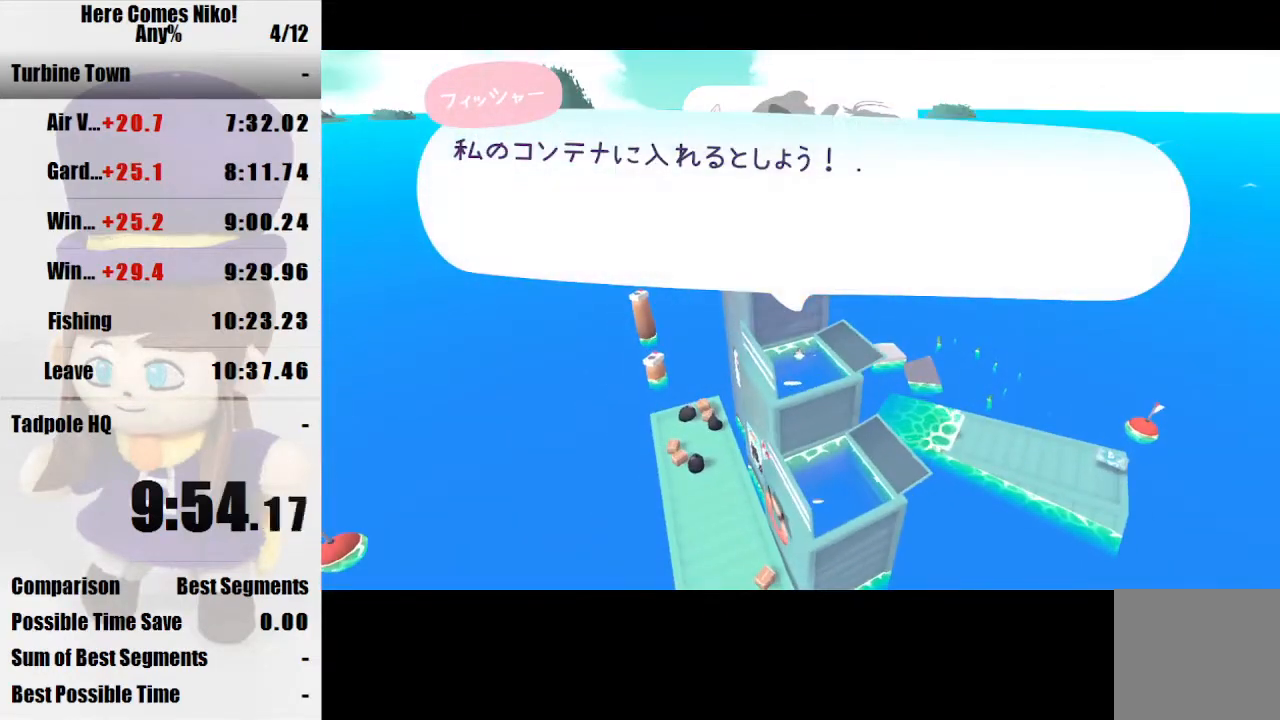
{"keys": [], "mouse": ["left"], "events": [[33, "mouse_left", "down"], [133, "mouse_left", "up"], [167, "mouse_left", "down"], [267, "mouse_left", "up"], [367, "mouse_left", "down"], [467, "mouse_left", "up"], [500, "mouse_left", "down"]]}
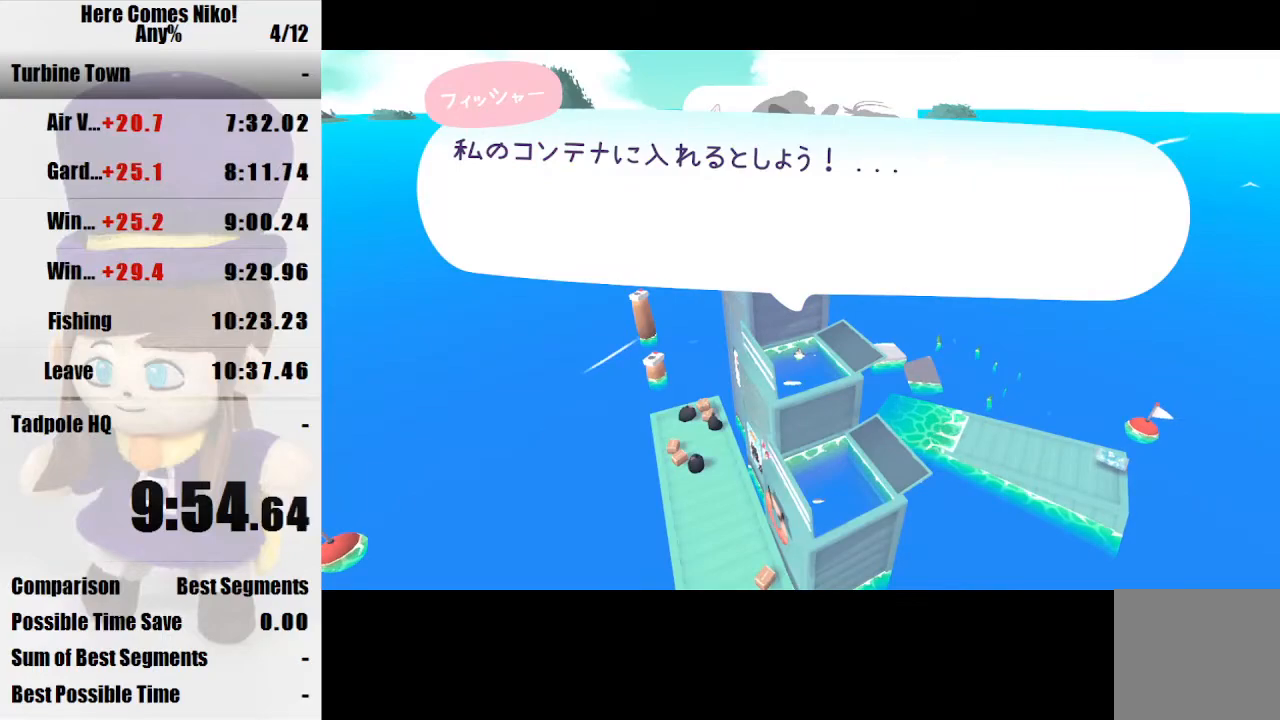
{"keys": [], "mouse": ["left"], "events": [[100, "mouse_left", "up"], [133, "mouse_left", "down"], [233, "mouse_left", "up"], [267, "mouse_left", "down"], [367, "mouse_left", "up"], [467, "mouse_left", "down"]]}
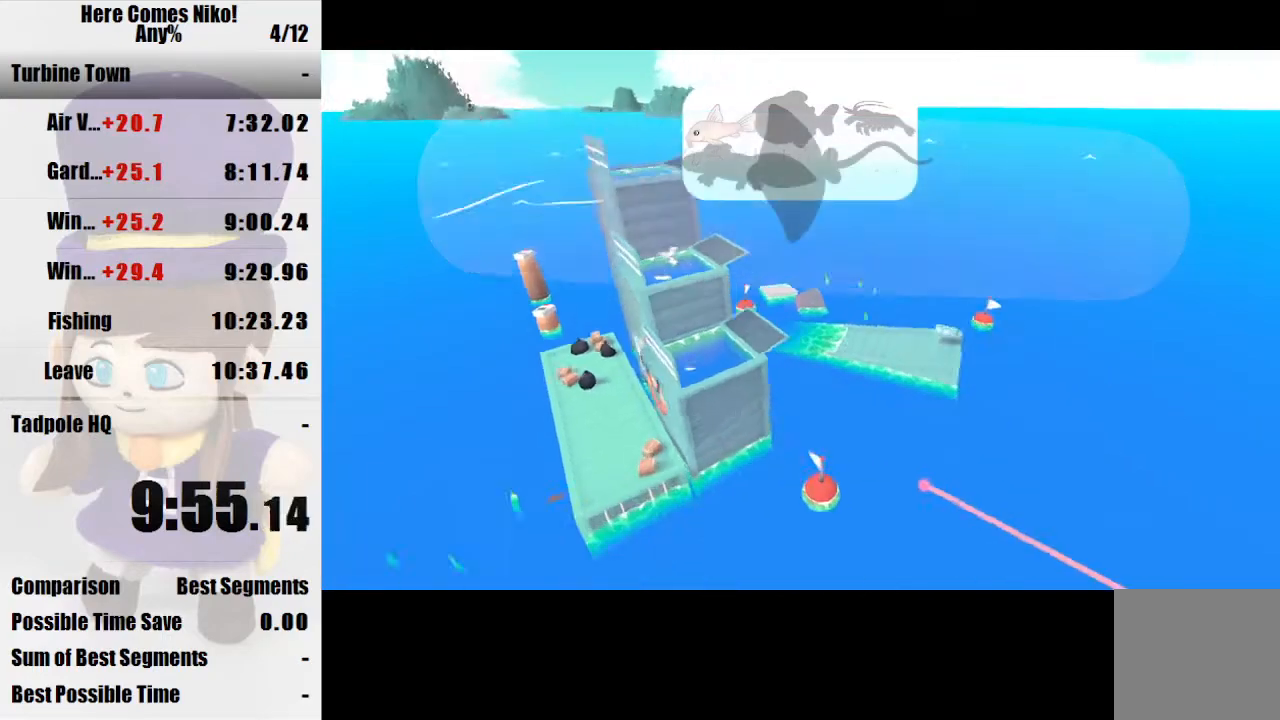
{"keys": ["a", "w"], "mouse": [], "events": [[67, "mouse_left", "up"], [100, "a", "down"], [167, "w", "down"]]}
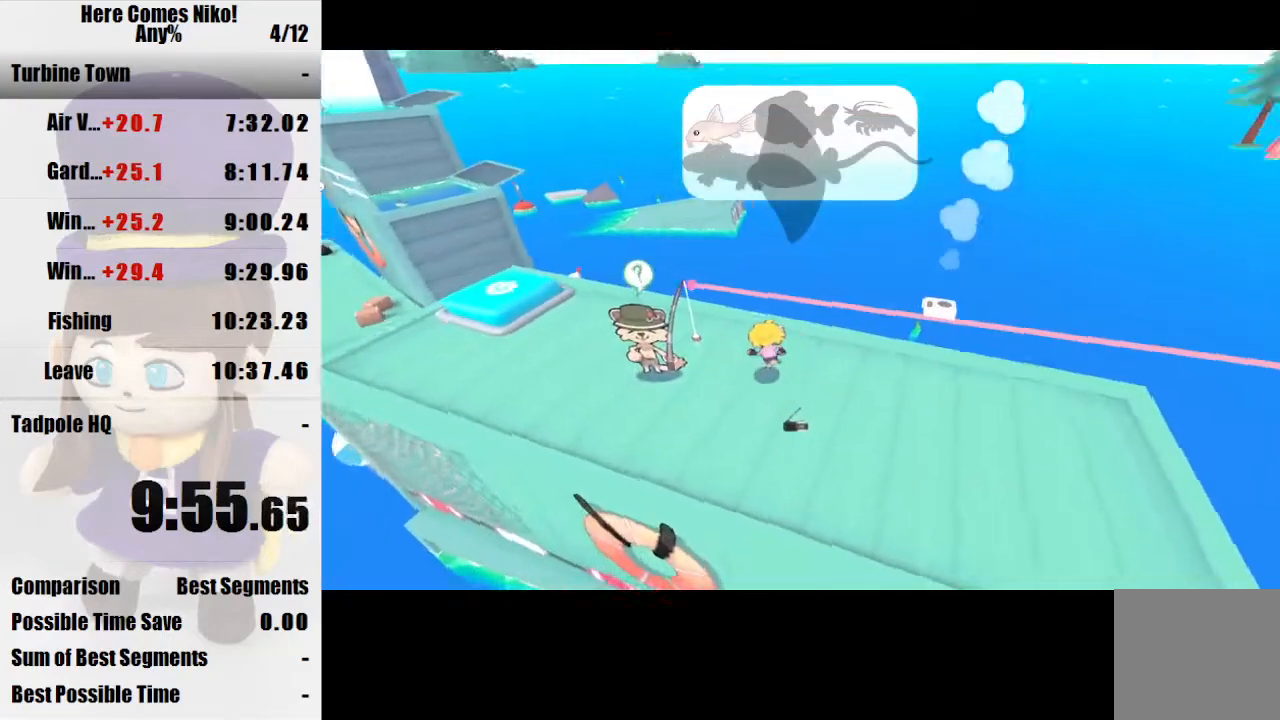
{"keys": ["s"], "mouse": [], "events": [[33, "a", "up"], [33, "d", "down"], [133, "d", "up"], [133, "w", "up"], [167, "a", "down"], [200, "s", "down"], [433, "a", "up"]]}
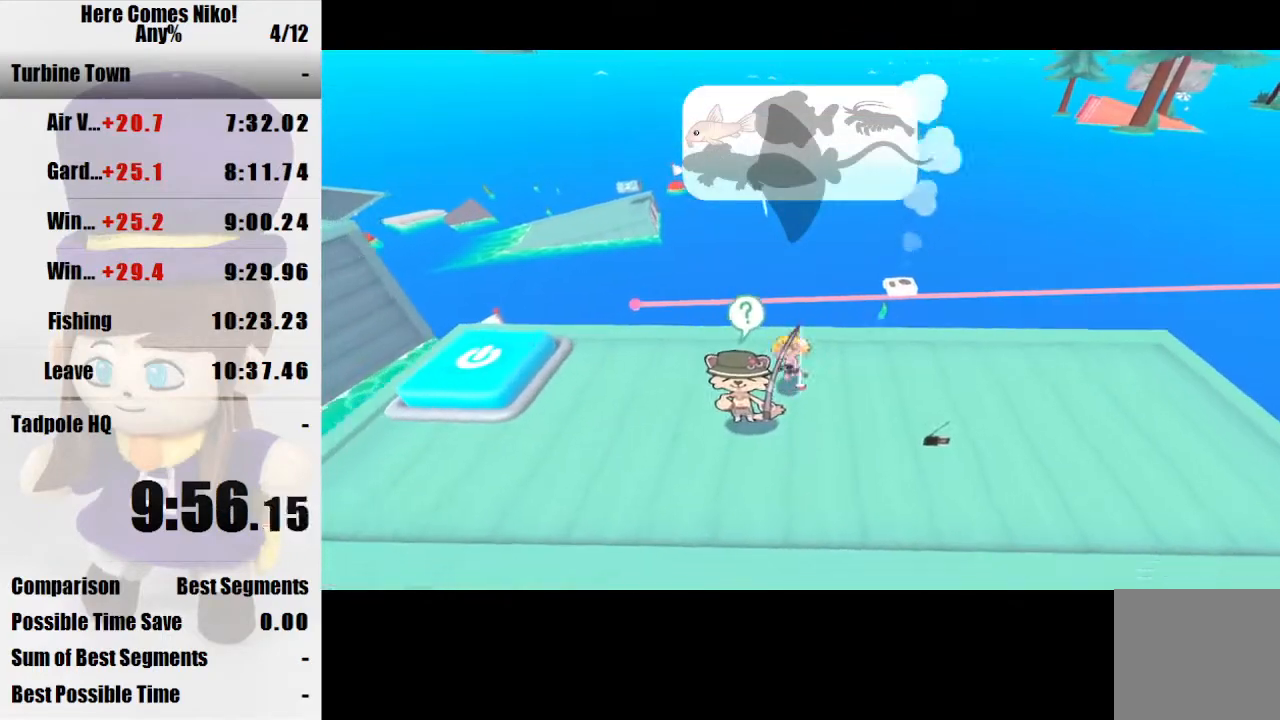
{"keys": ["w"], "mouse": [], "events": [[100, "a", "down"], [167, "s", "up"], [267, "a", "up"], [267, "w", "down"]]}
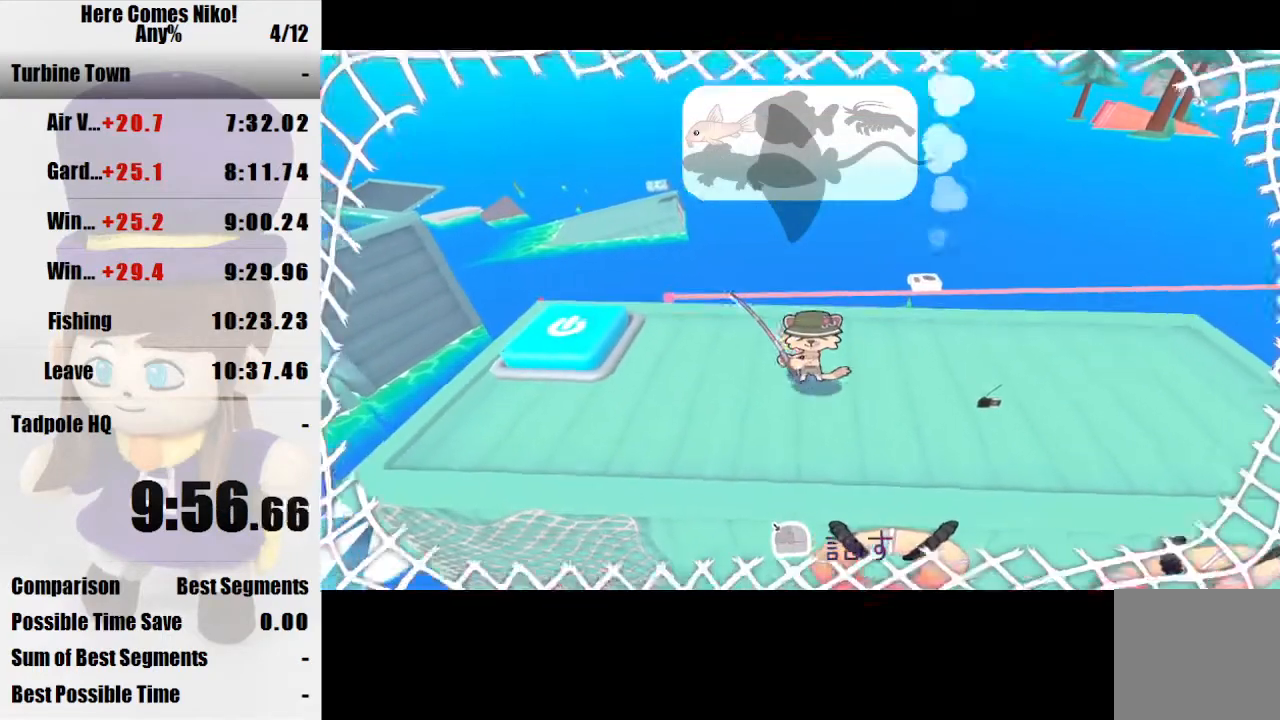
{"keys": ["w"], "mouse": [], "events": [[300, "space", "down"], [400, "space", "up"]]}
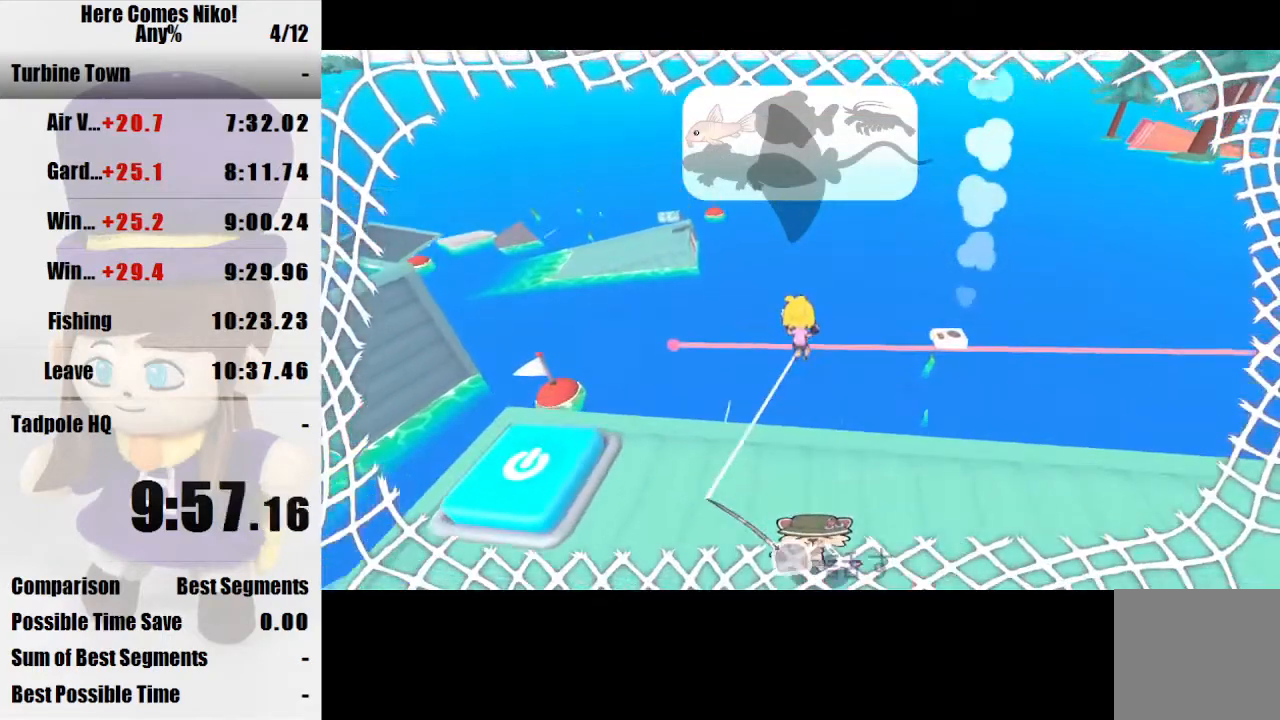
{"keys": [], "mouse": [], "events": [[367, "w", "up"], [433, "mouse_right", "down"], [500, "mouse_right", "up"]]}
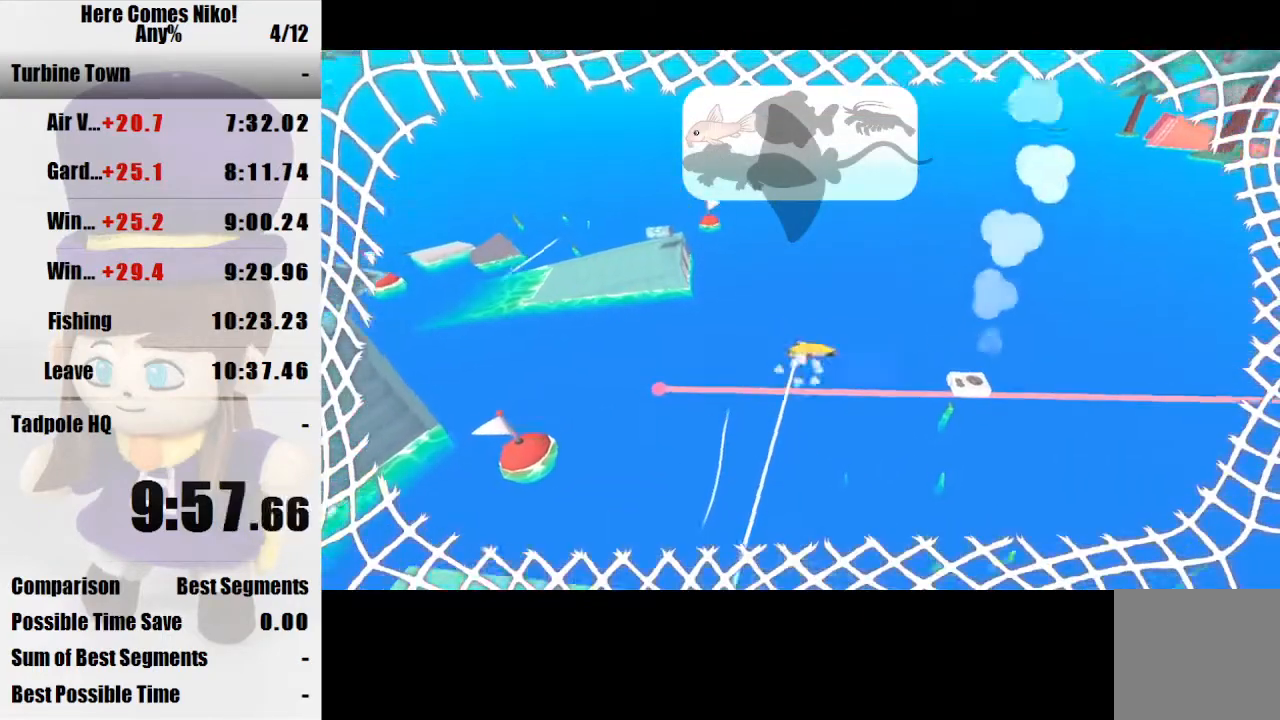
{"keys": [], "mouse": [], "events": []}
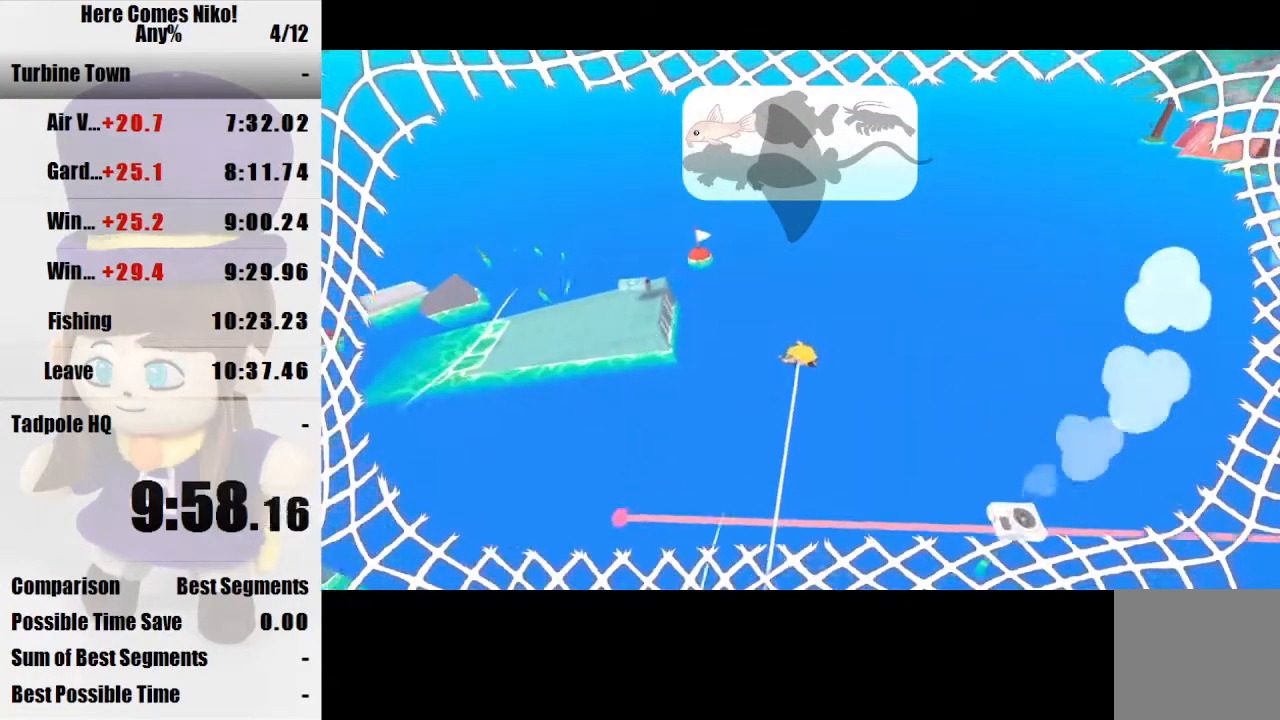
{"keys": ["s"], "mouse": [], "events": [[67, "s", "down"], [133, "s", "up"], [233, "s", "down"], [333, "s", "up"], [467, "s", "down"]]}
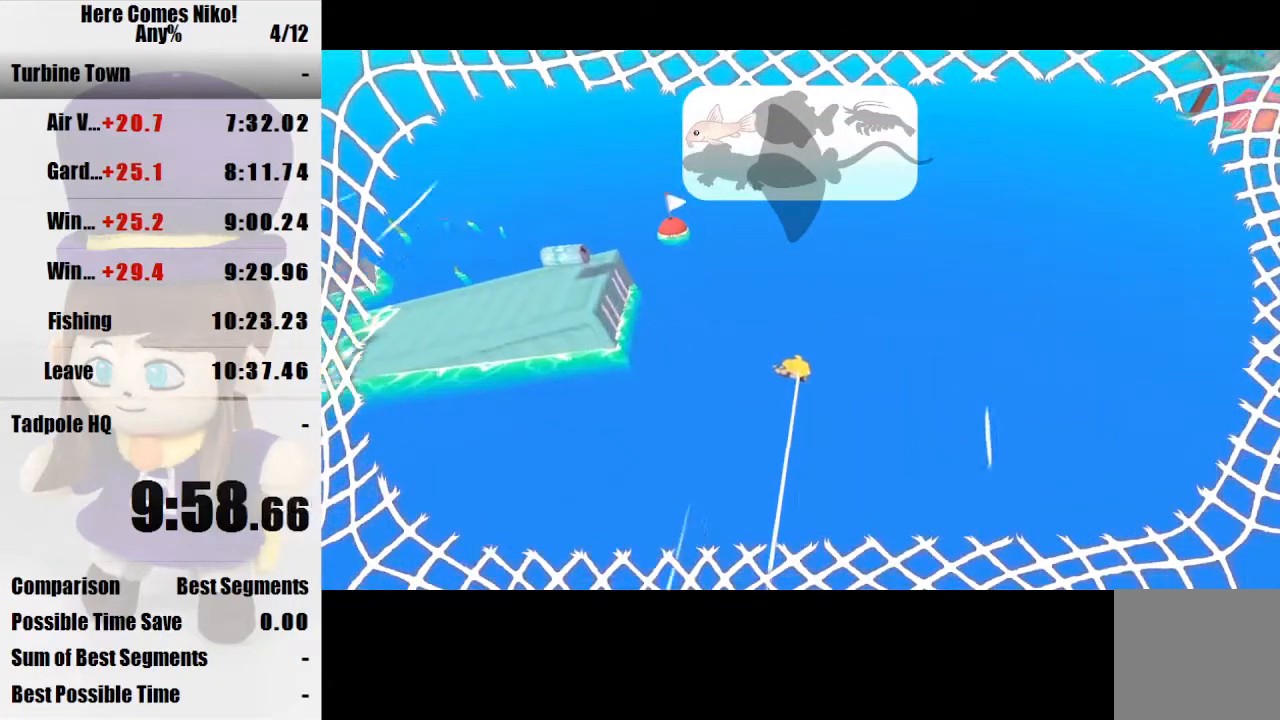
{"keys": [], "mouse": [], "events": [[33, "d", "down"], [33, "s", "up"], [200, "d", "up"]]}
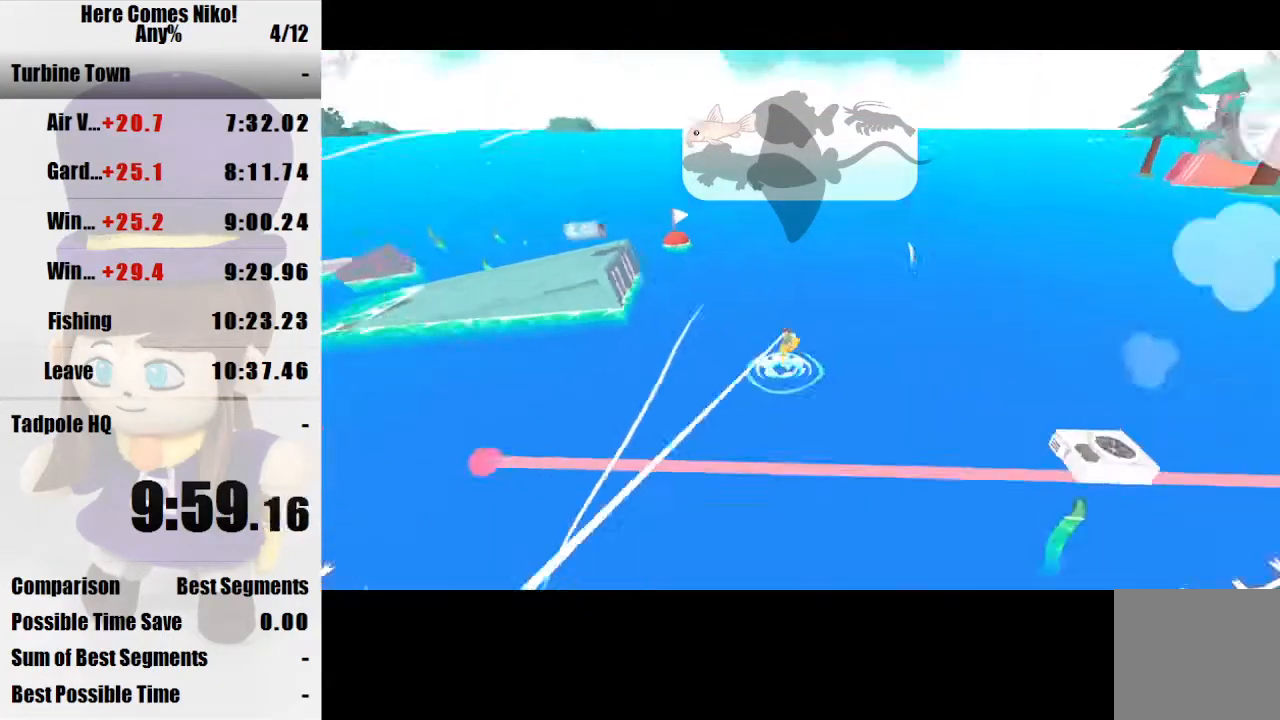
{"keys": [], "mouse": [], "events": []}
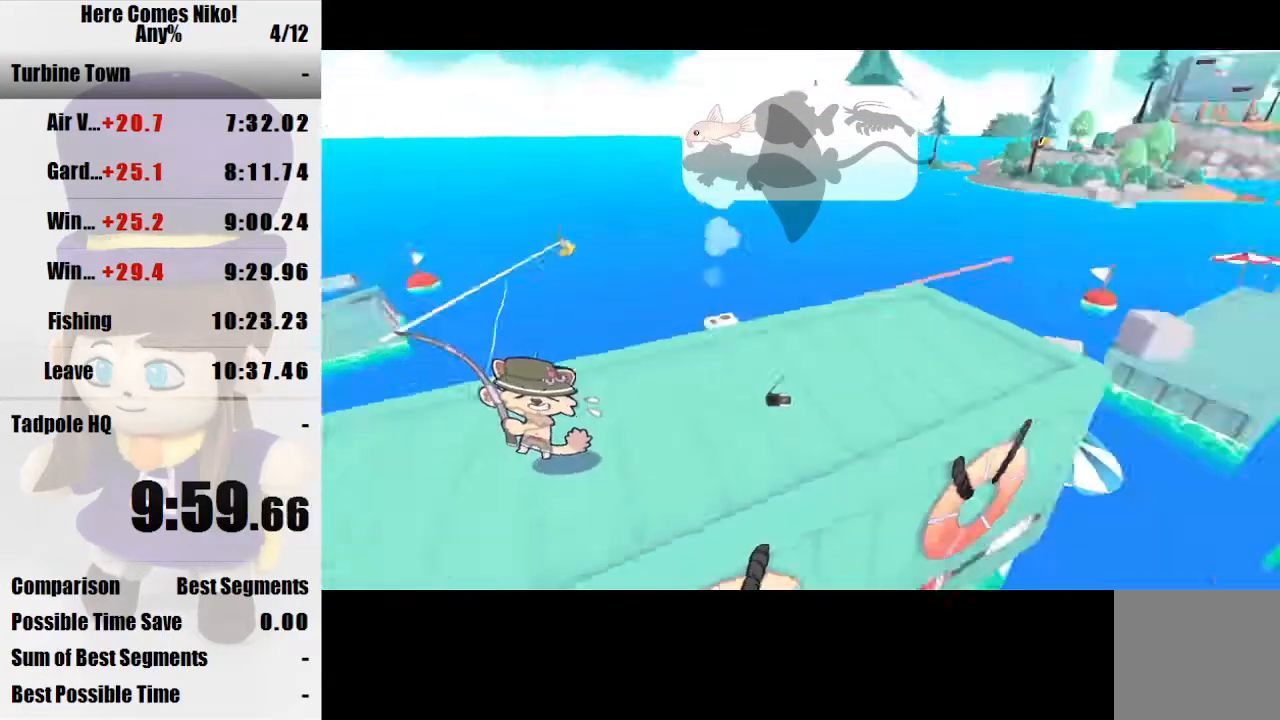
{"keys": [], "mouse": [], "events": []}
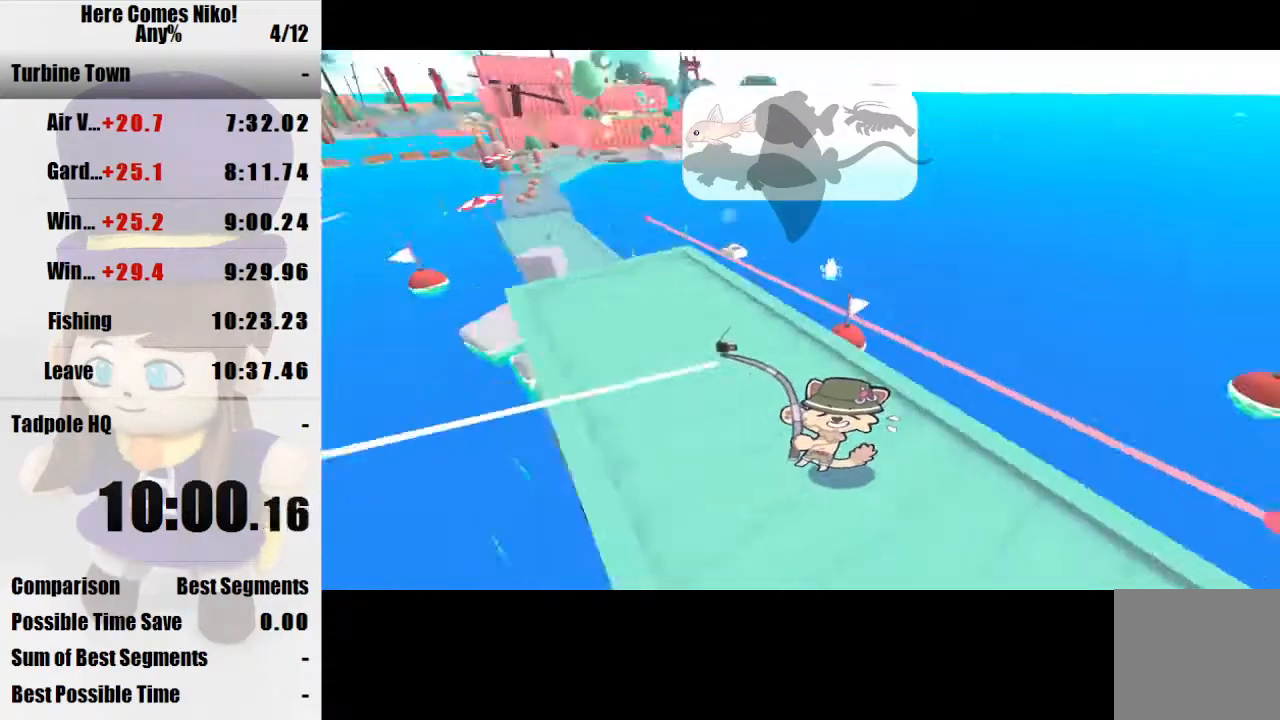
{"keys": [], "mouse": [], "events": []}
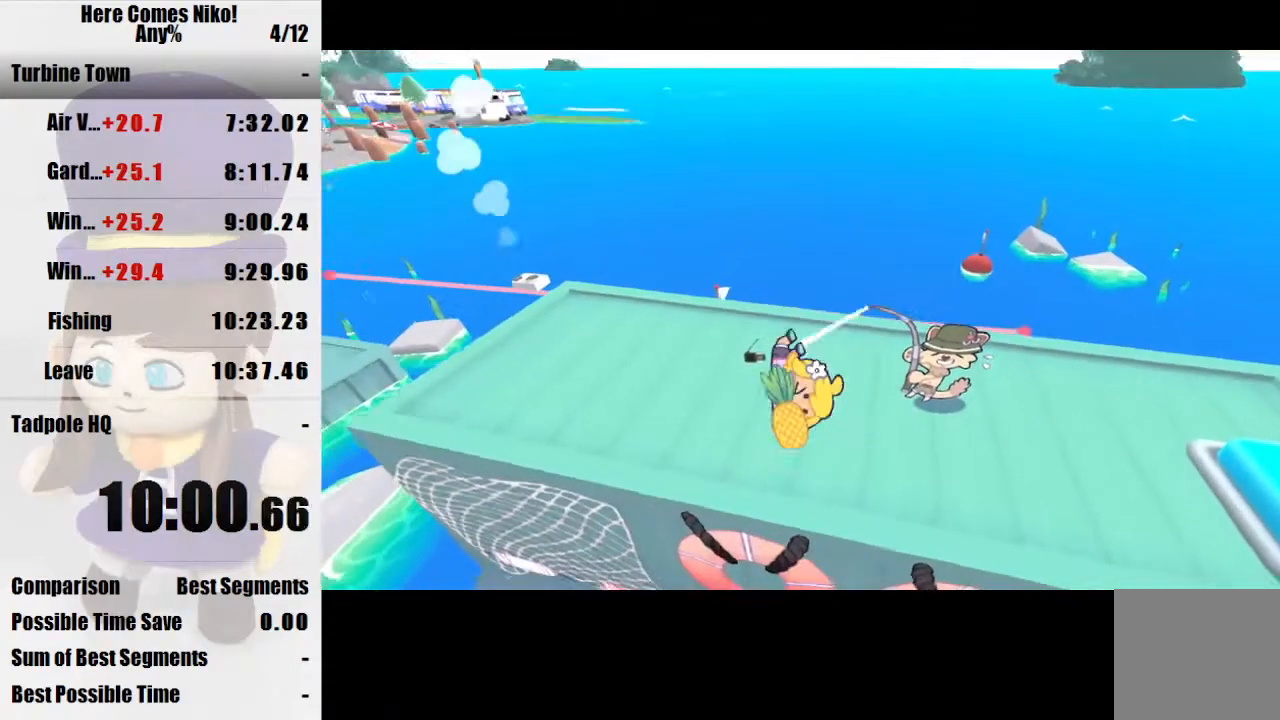
{"keys": [], "mouse": [], "events": []}
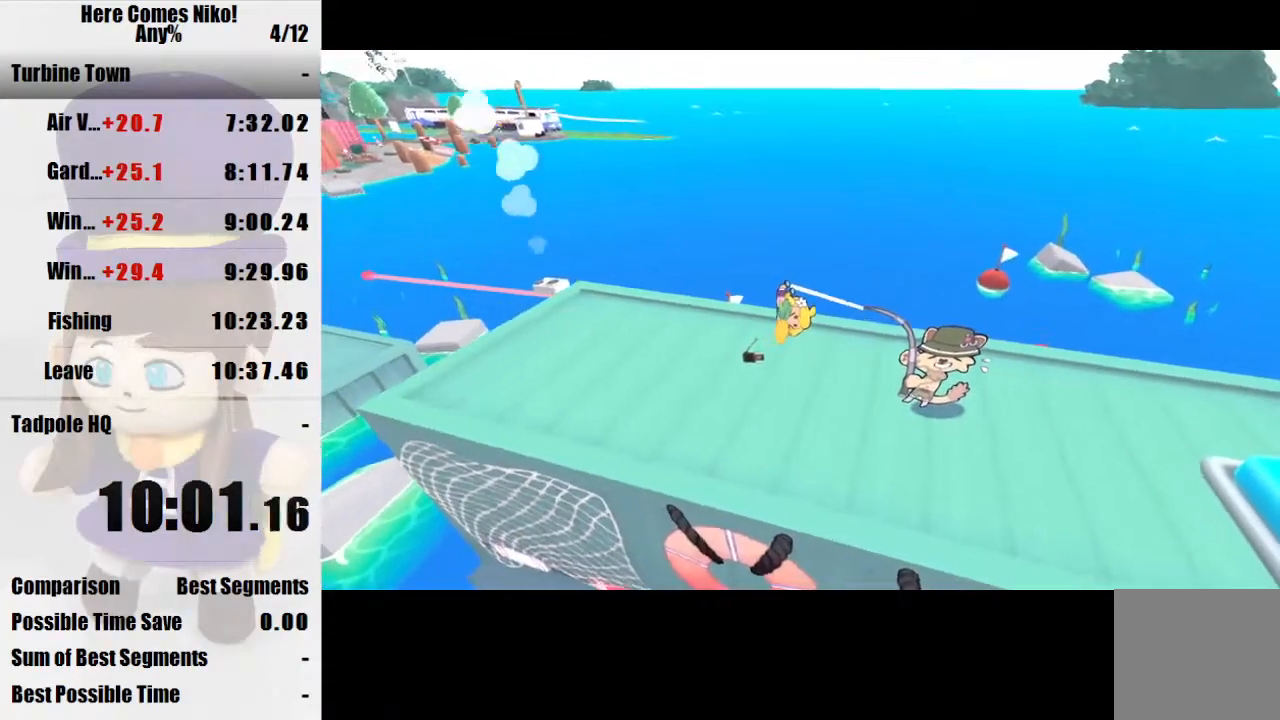
{"keys": ["d"], "mouse": [], "events": [[300, "d", "down"], [333, "s", "down"], [467, "s", "up"]]}
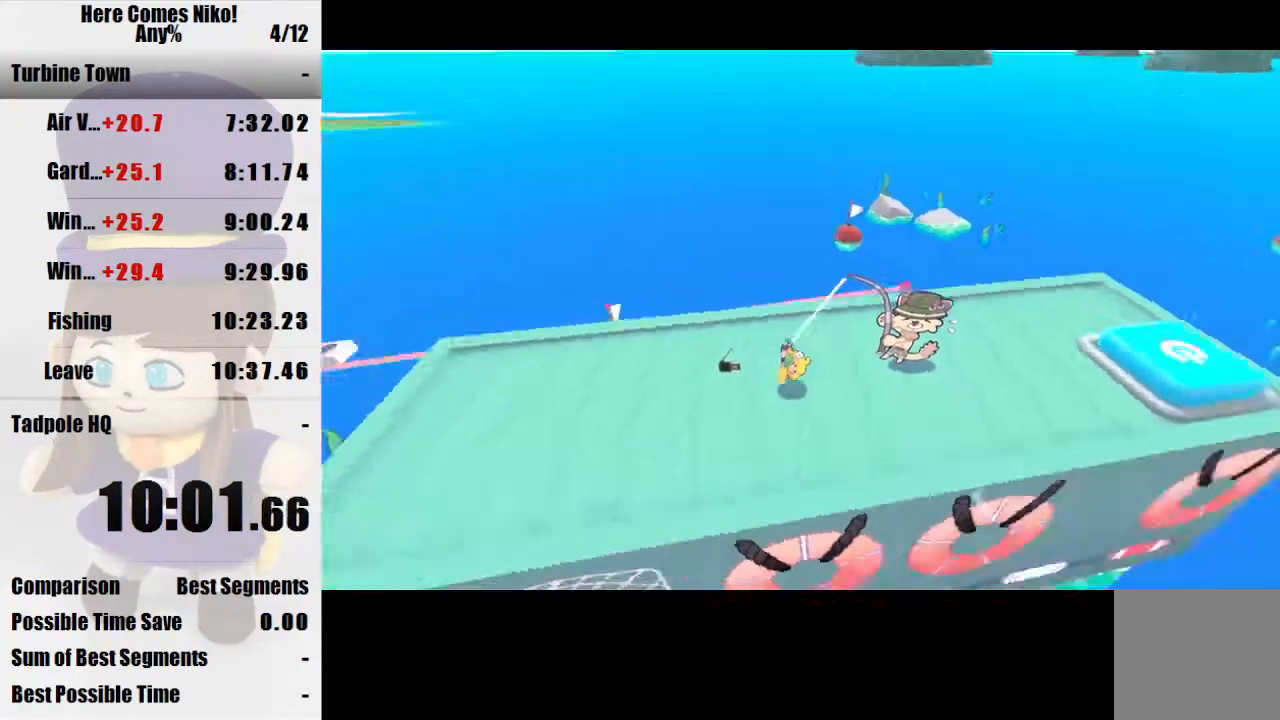
{"keys": ["a", "w"], "mouse": [], "events": [[67, "w", "down"], [167, "d", "up"], [200, "a", "down"]]}
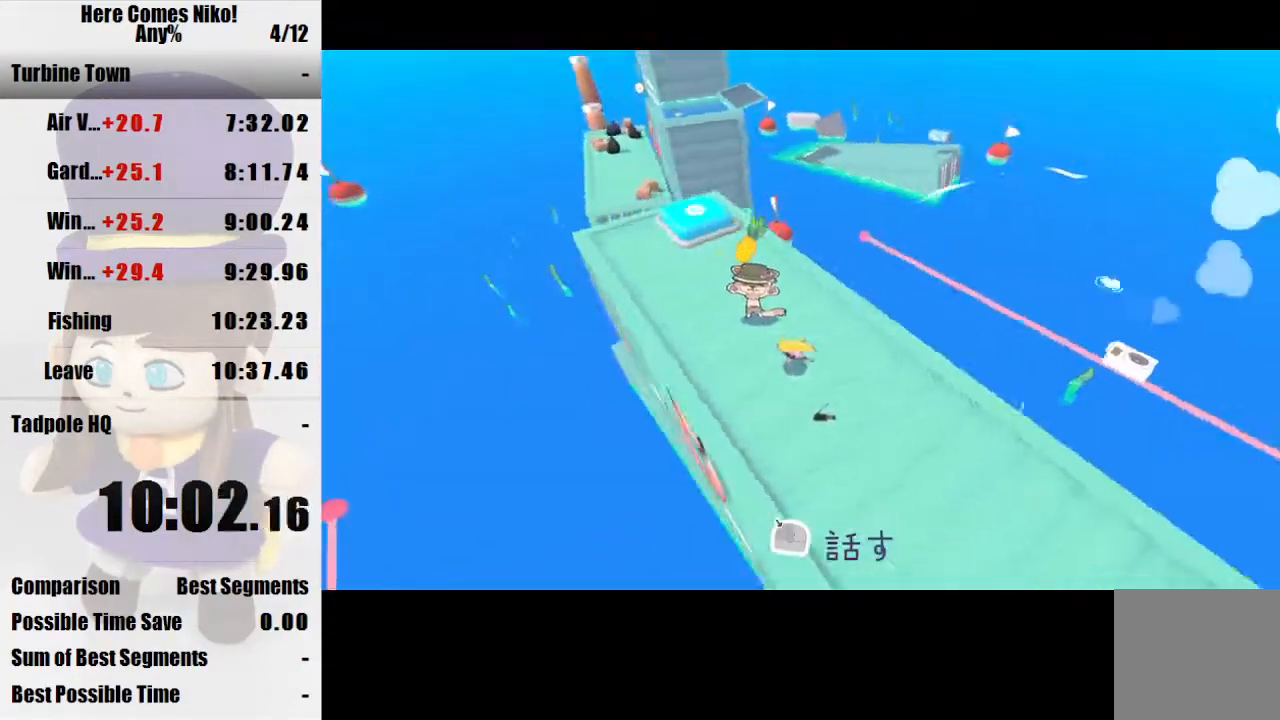
{"keys": ["w"], "mouse": [], "events": [[333, "a", "up"]]}
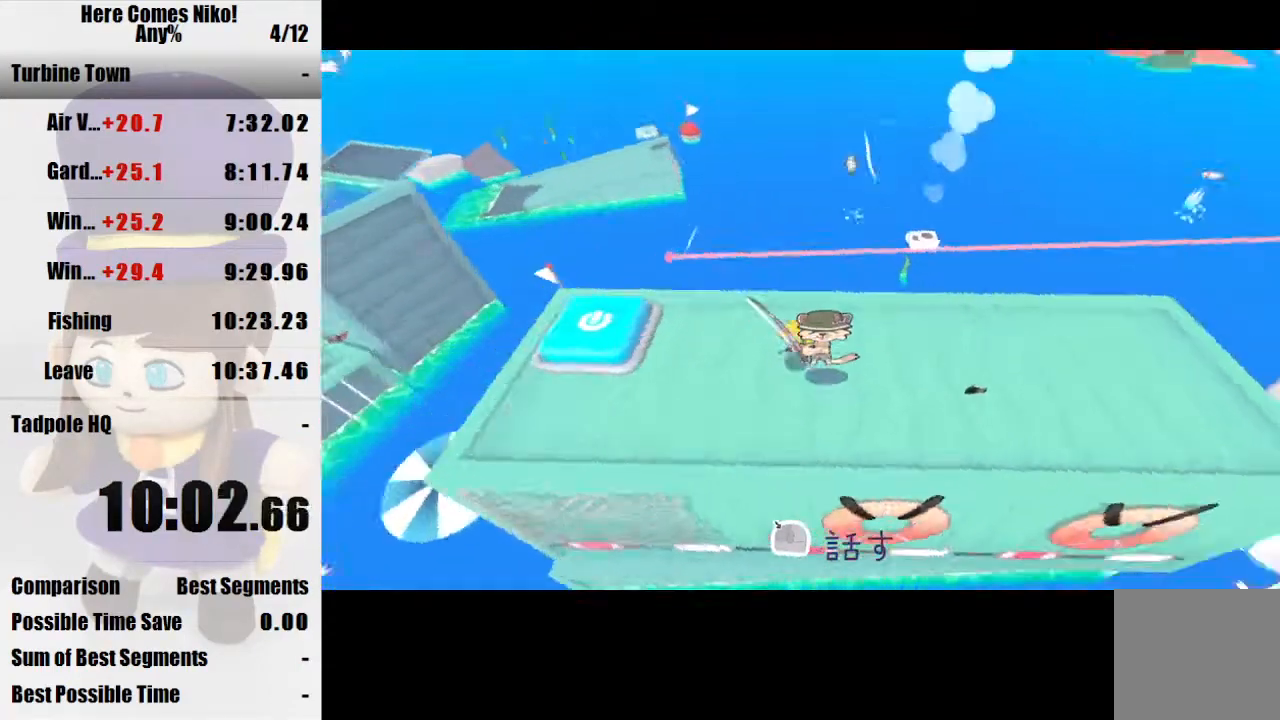
{"keys": ["w"], "mouse": [], "events": [[333, "space", "down"], [467, "space", "up"]]}
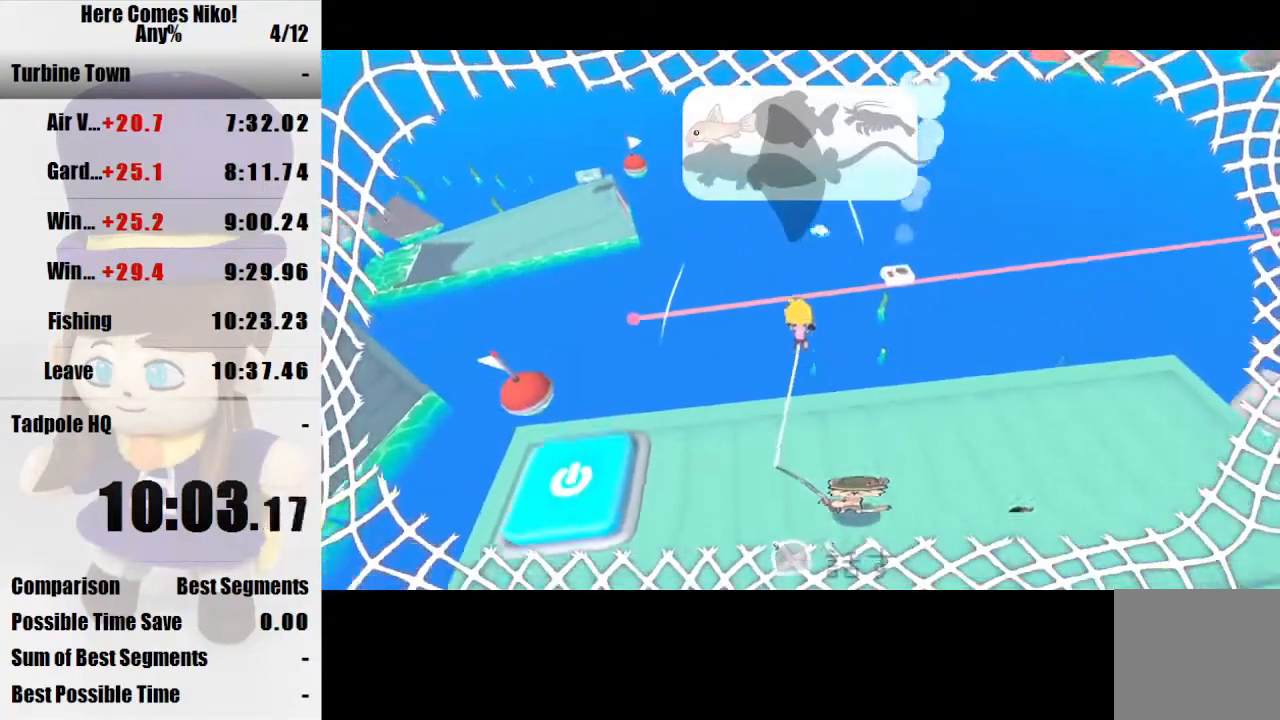
{"keys": [], "mouse": ["right"], "events": [[167, "w", "up"], [433, "mouse_right", "down"]]}
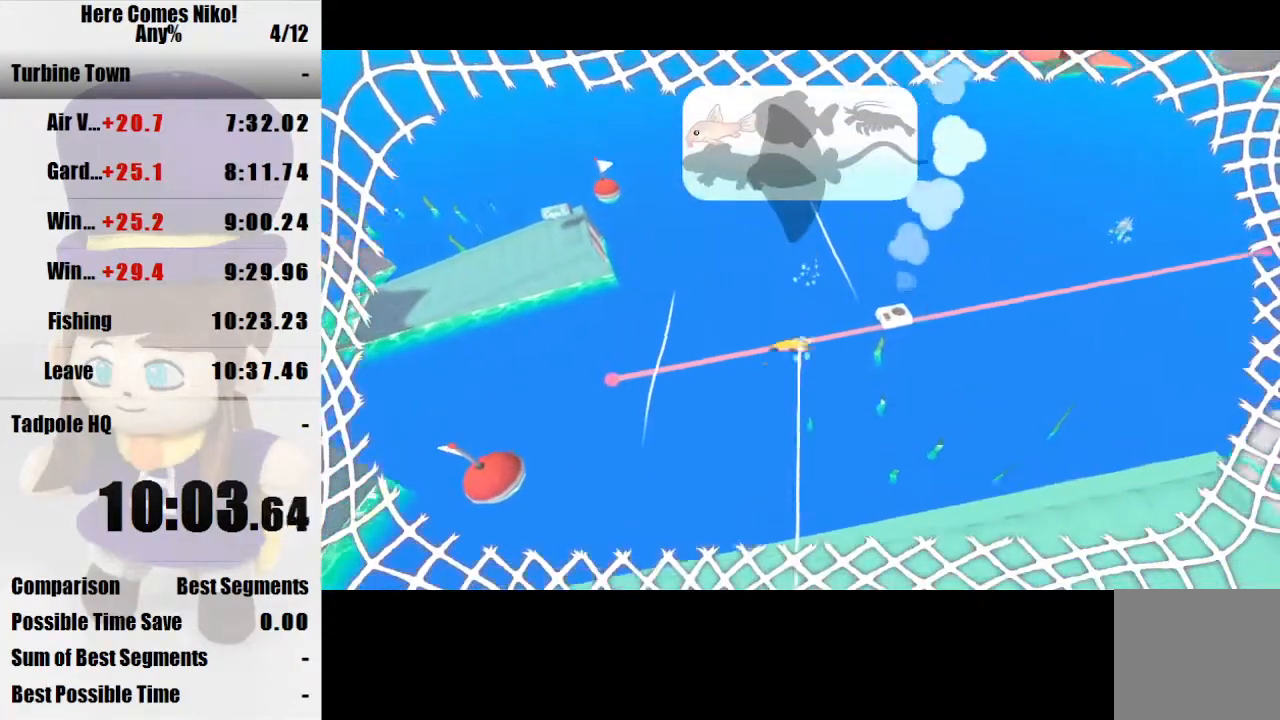
{"keys": [], "mouse": [], "events": [[33, "mouse_right", "up"]]}
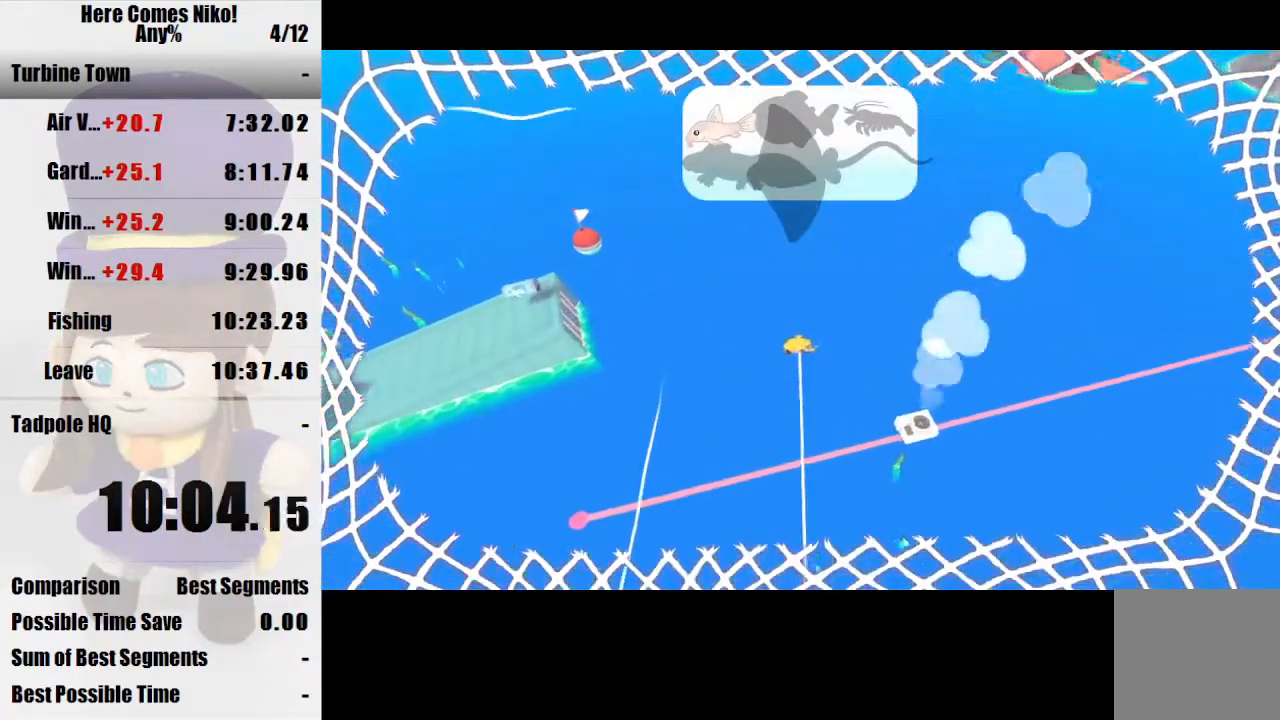
{"keys": [], "mouse": [], "events": [[300, "d", "down"], [400, "d", "up"]]}
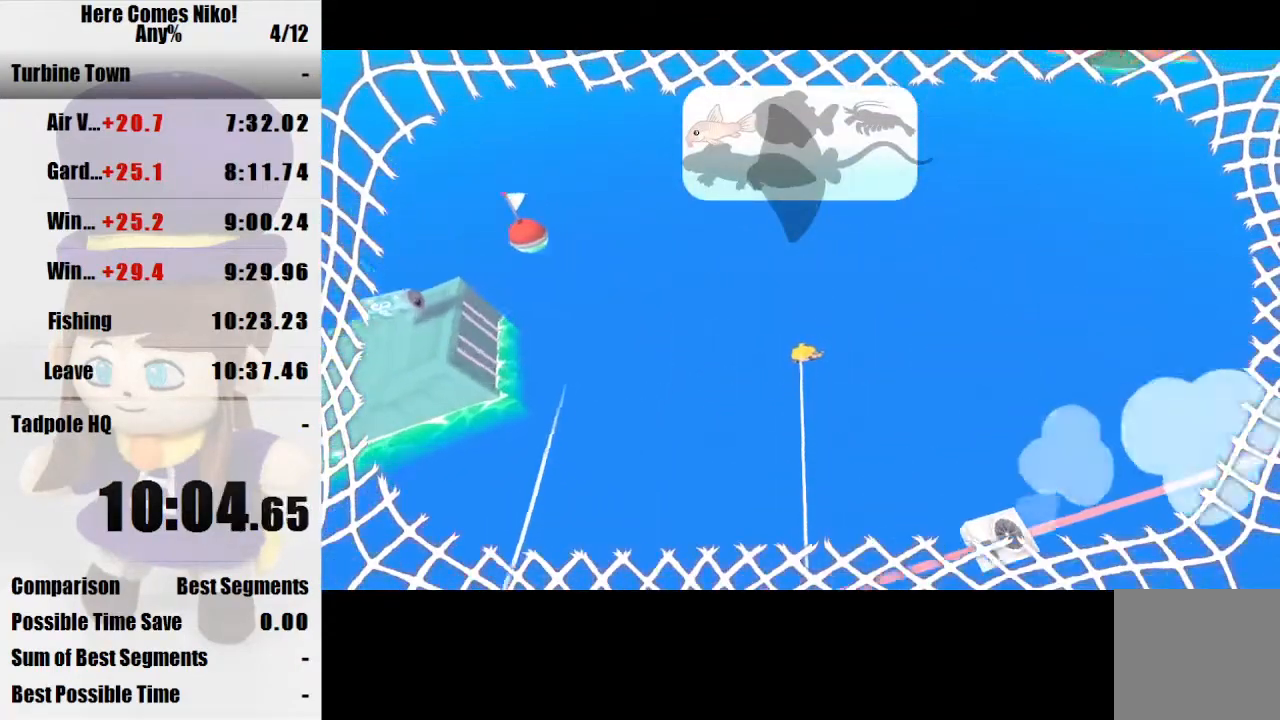
{"keys": [], "mouse": [], "events": [[67, "d", "down"], [133, "d", "up"]]}
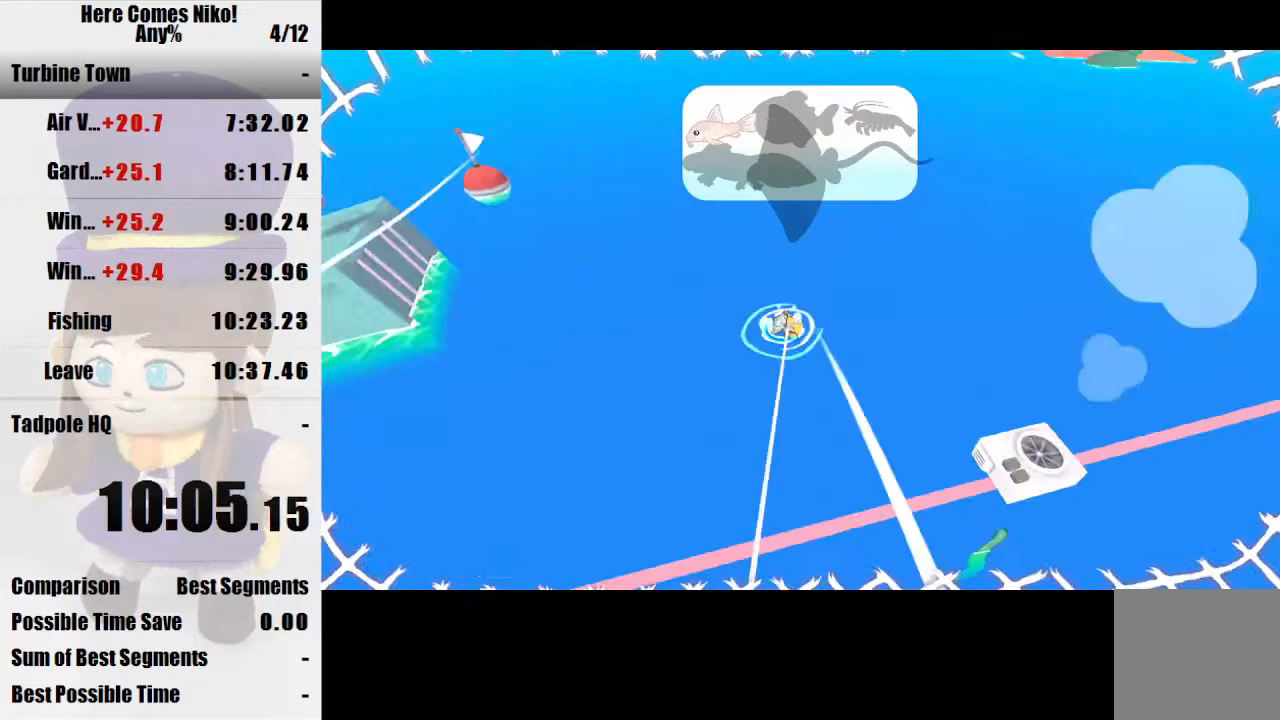
{"keys": [], "mouse": [], "events": []}